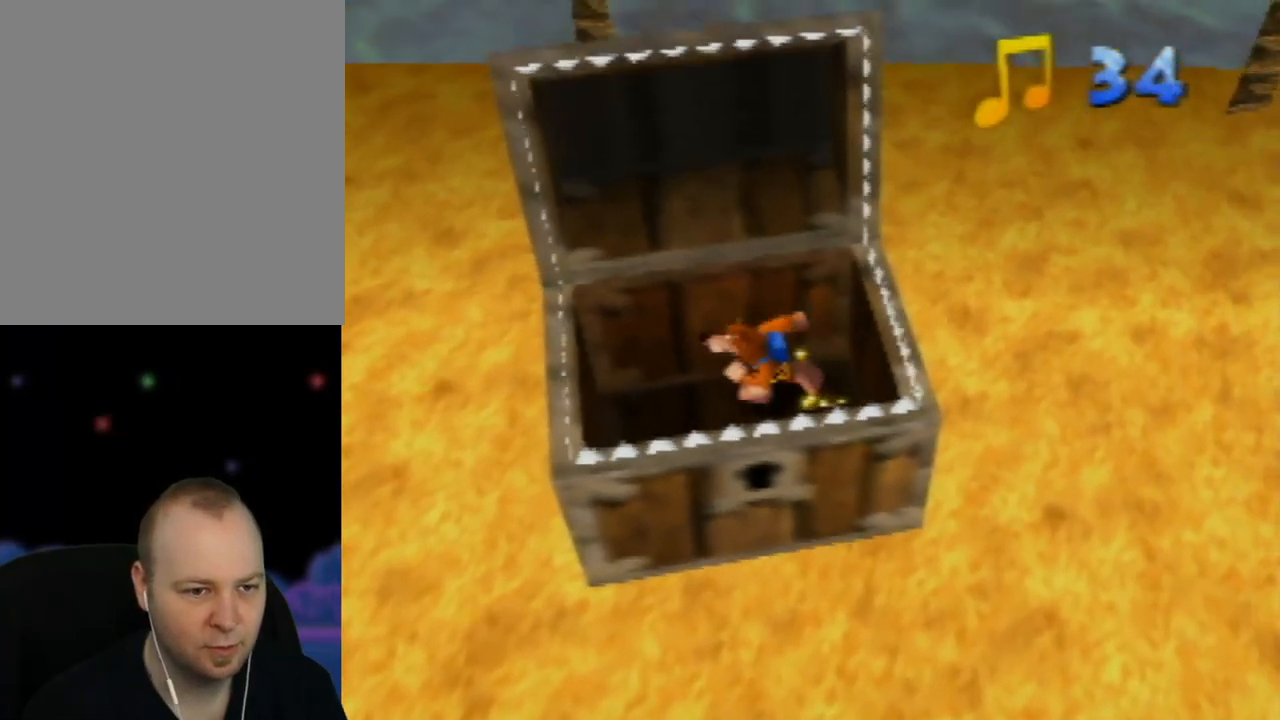
Gameplay with a controller (Nintendo layout); each line is a JSON object with the inputs held at the frame after it. "events" lists button and stick changes between this image and that frame as [ms after this image, input, new state], when the widget could be followed in between. Not read: L1 L3 R1 R3.
{"buttons": ["A", "Z"], "left_stick": "center", "events": [[50, "left_stick", "down"], [150, "Z", "down"], [167, "left_stick", "center"], [400, "A", "down"]]}
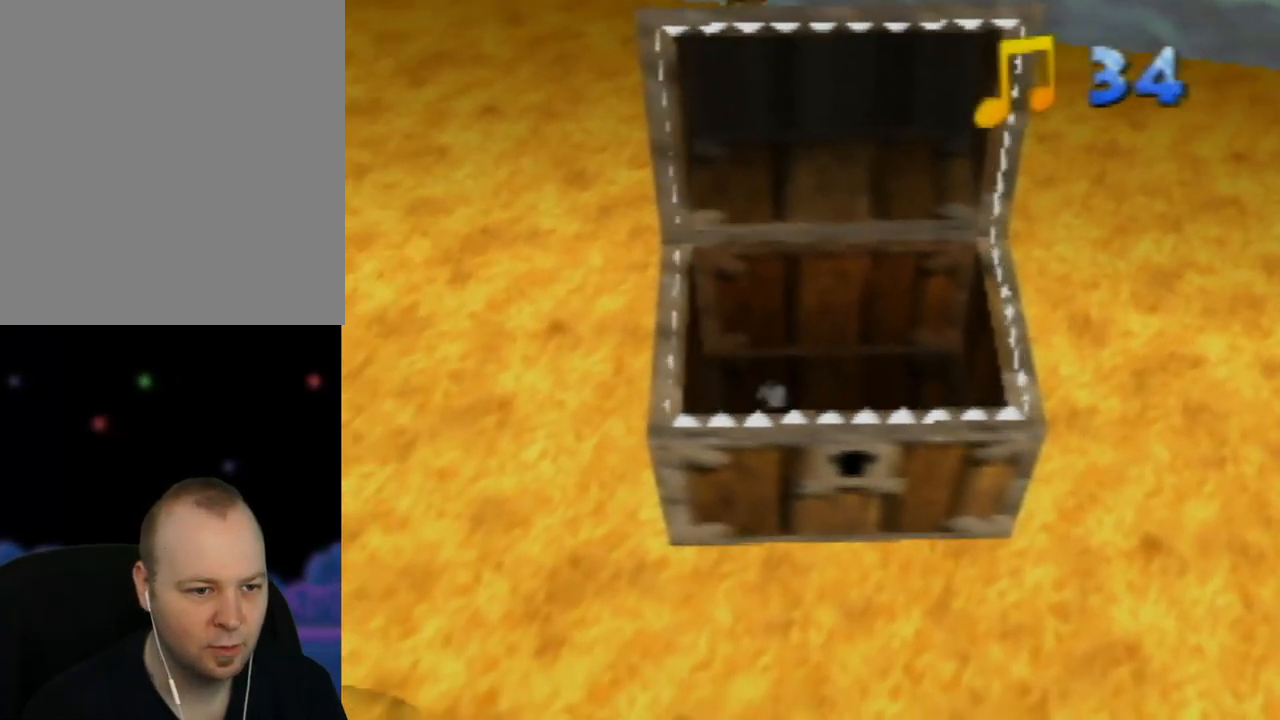
{"buttons": ["A", "Z"], "left_stick": "down-left", "events": [[33, "left_stick", "down-left"]]}
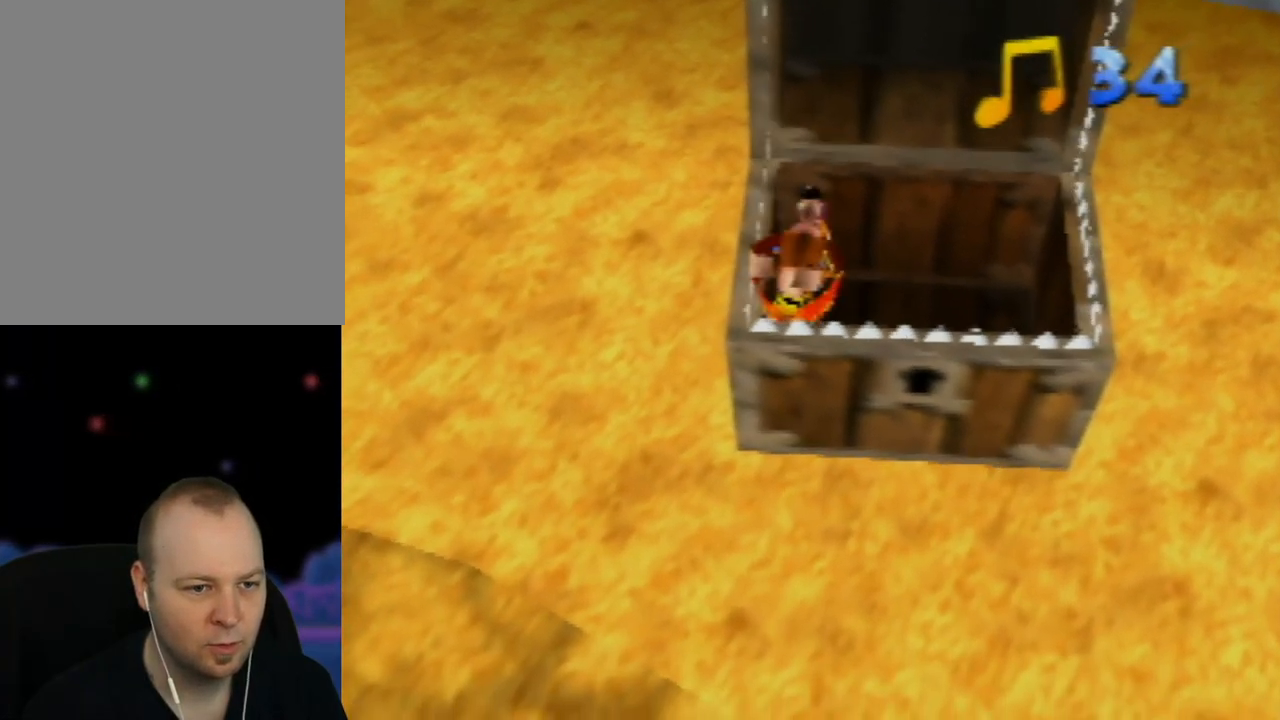
{"buttons": ["A", "Z"], "left_stick": "down-left", "events": []}
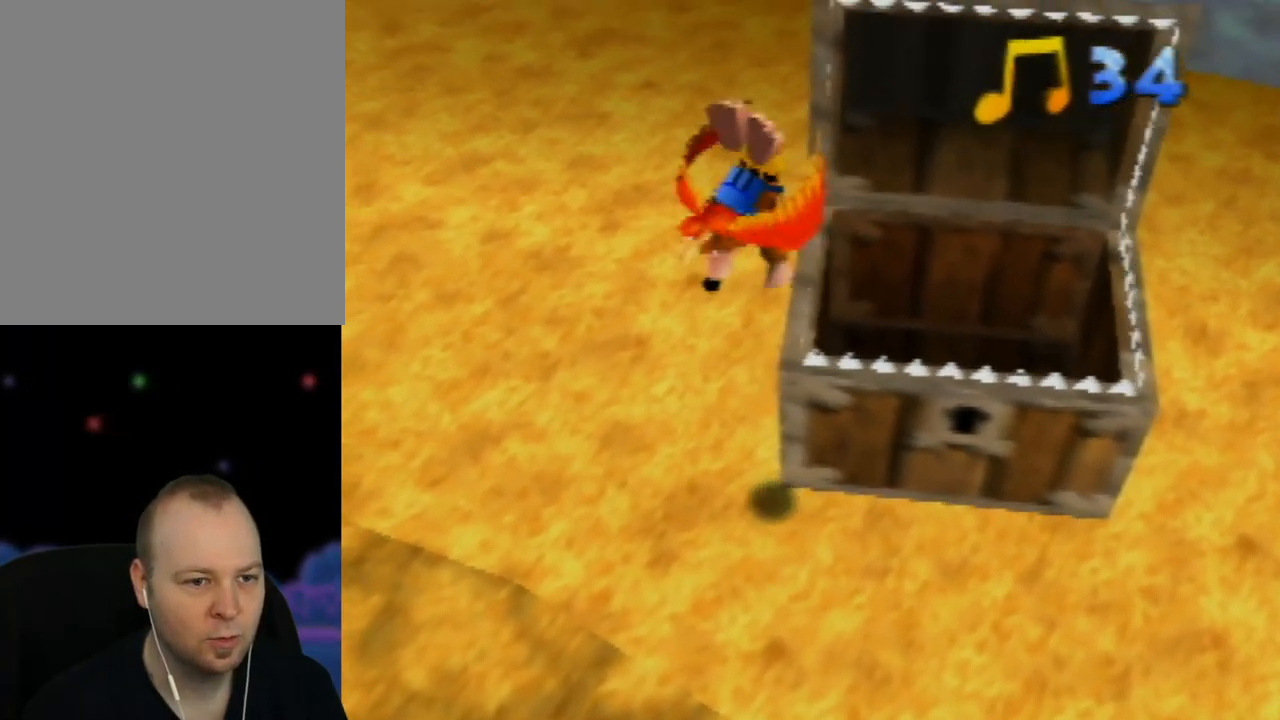
{"buttons": [], "left_stick": "up", "events": [[150, "A", "up"], [183, "Z", "up"], [200, "left_stick", "up-left"], [383, "left_stick", "up"]]}
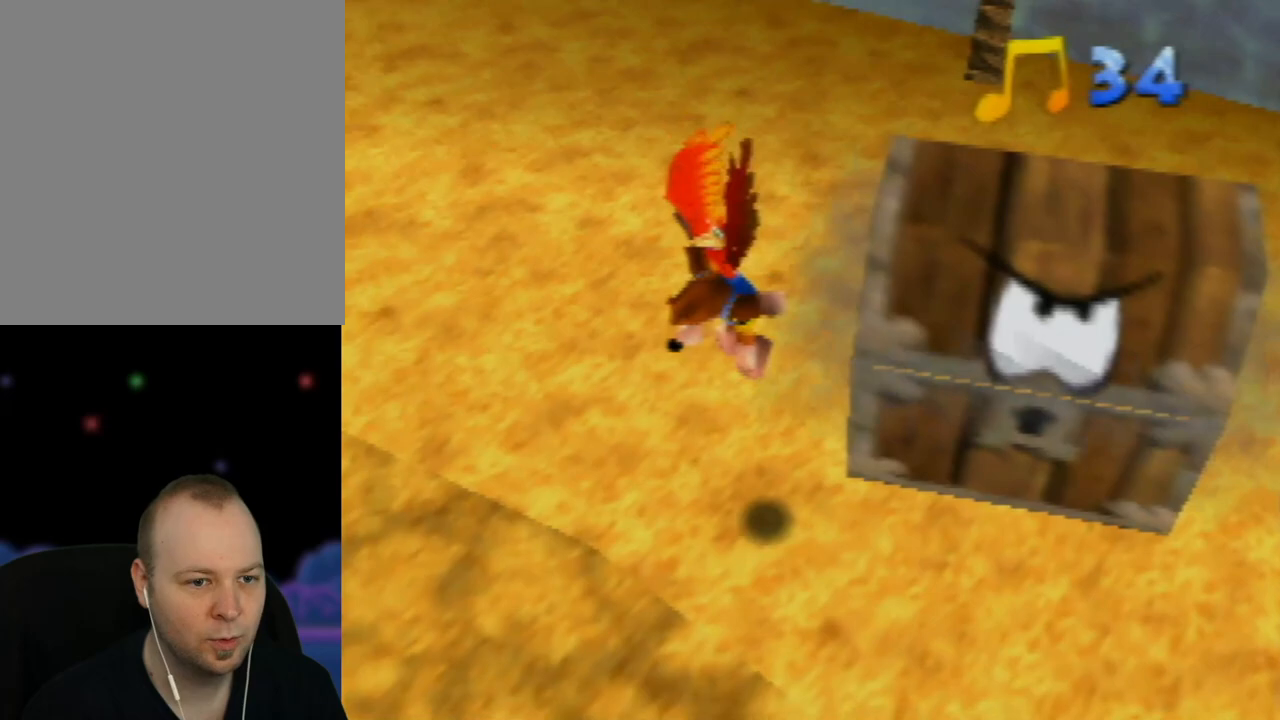
{"buttons": [], "left_stick": "up", "events": [[67, "left_stick", "up-right"], [133, "C_LEFT", "down"], [250, "C_LEFT", "up"], [283, "left_stick", "up"]]}
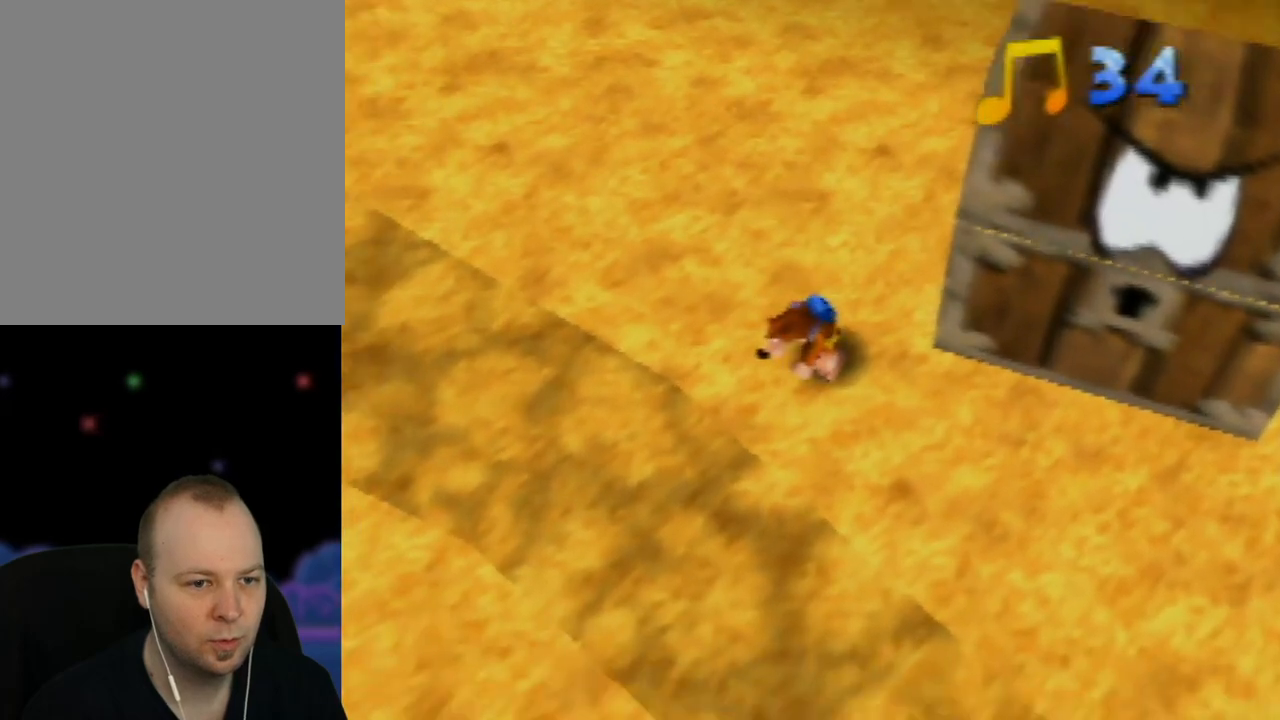
{"buttons": [], "left_stick": "up-right", "events": [[233, "left_stick", "up-right"]]}
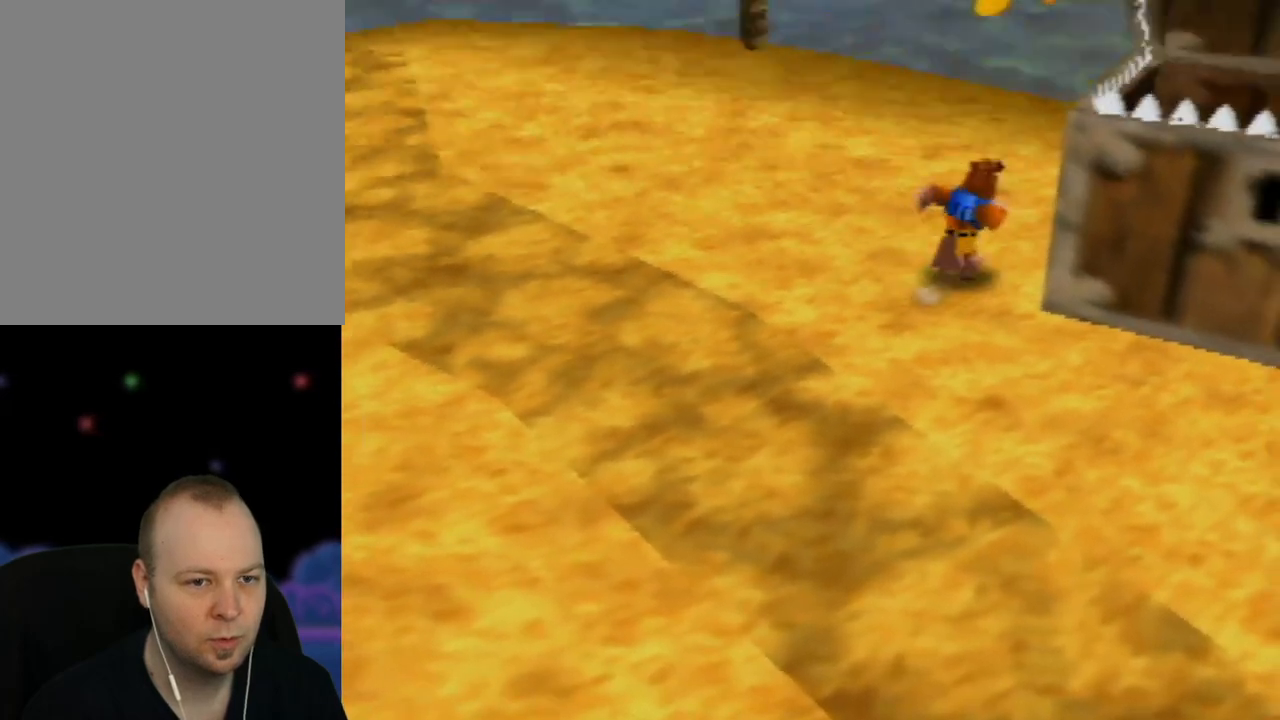
{"buttons": [], "left_stick": "up", "events": [[267, "left_stick", "up"], [283, "C_LEFT", "down"], [400, "C_LEFT", "up"]]}
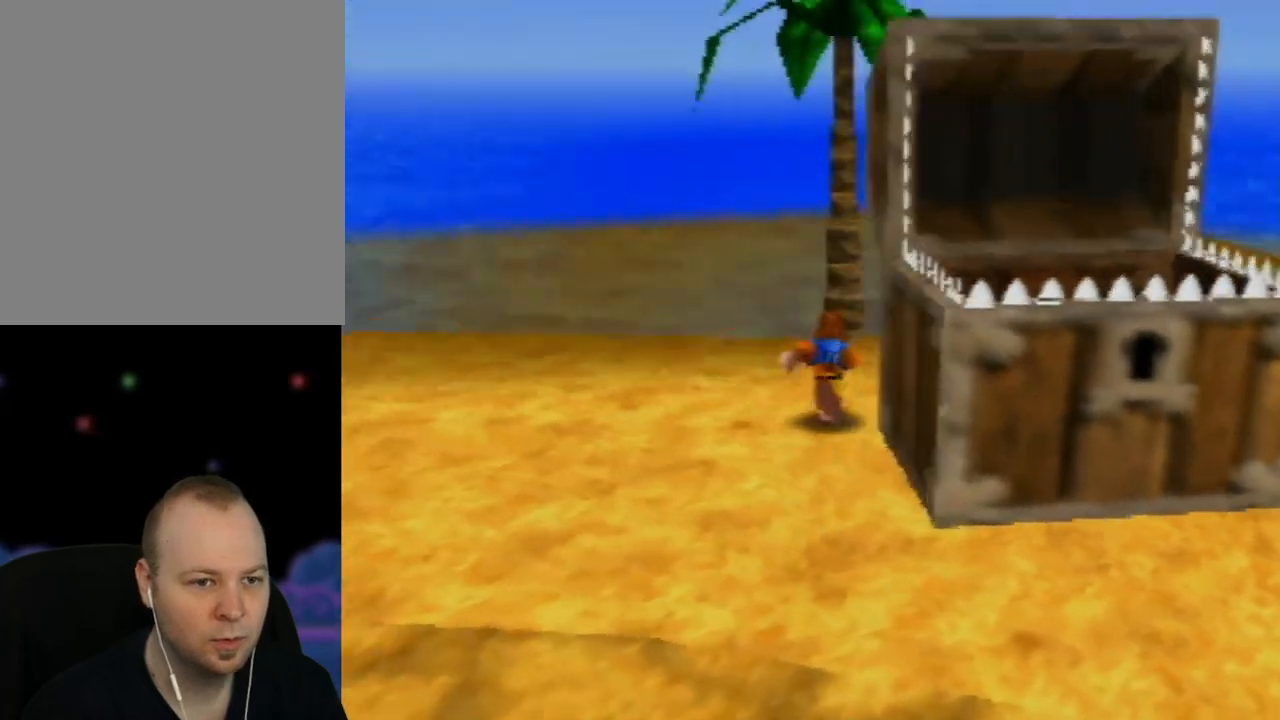
{"buttons": ["A"], "left_stick": "up-left", "events": [[133, "A", "down"], [300, "left_stick", "up-left"]]}
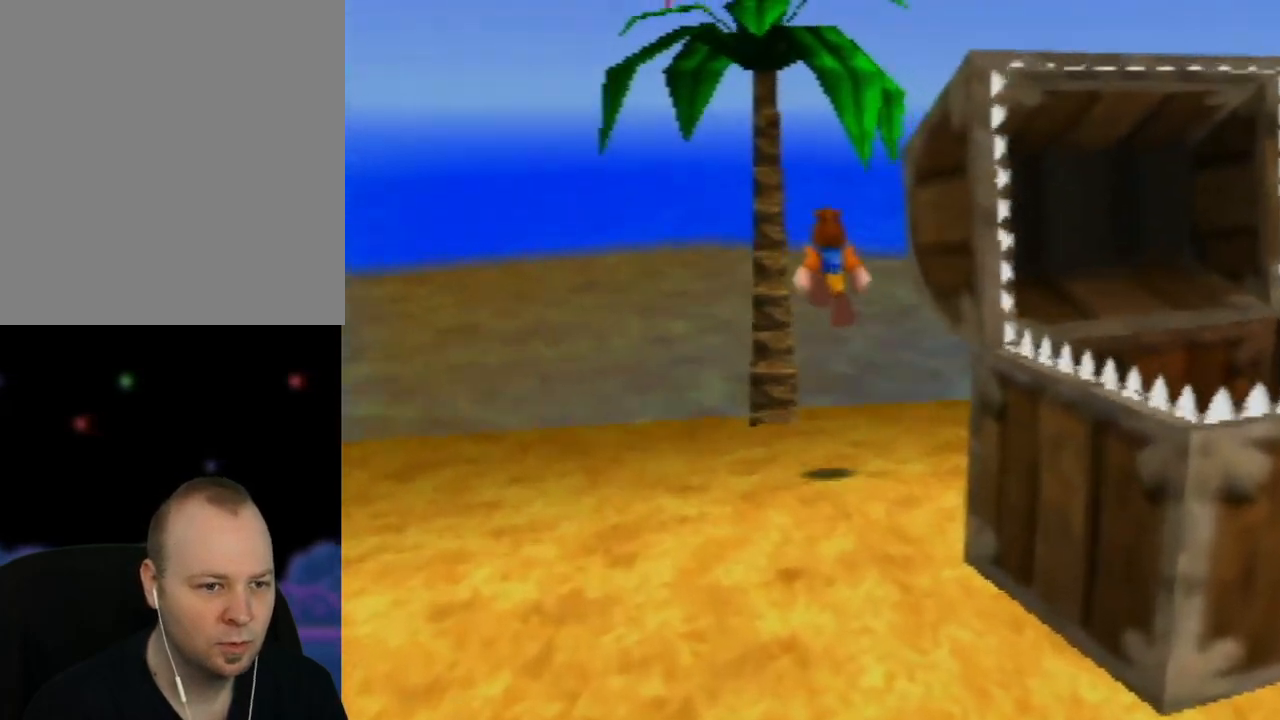
{"buttons": [], "left_stick": "up", "events": [[117, "left_stick", "up"], [383, "A", "up"]]}
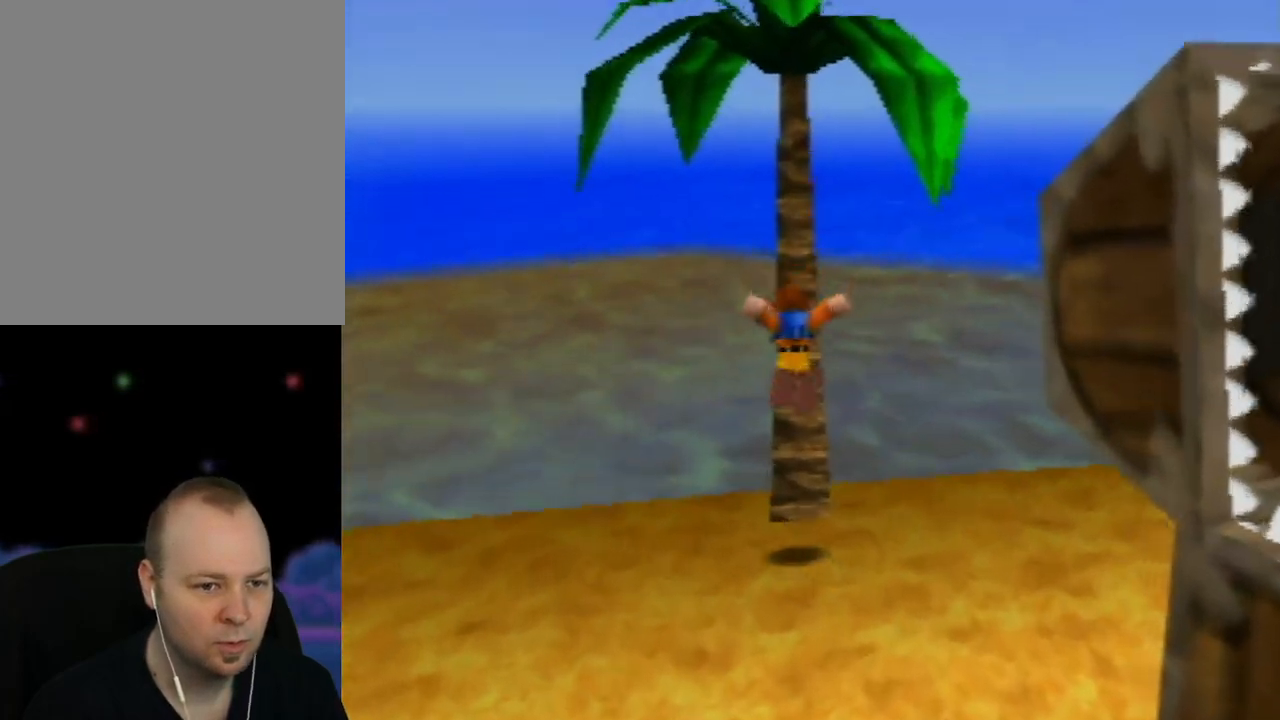
{"buttons": [], "left_stick": "up", "events": [[367, "left_stick", "up-right"], [500, "left_stick", "up"]]}
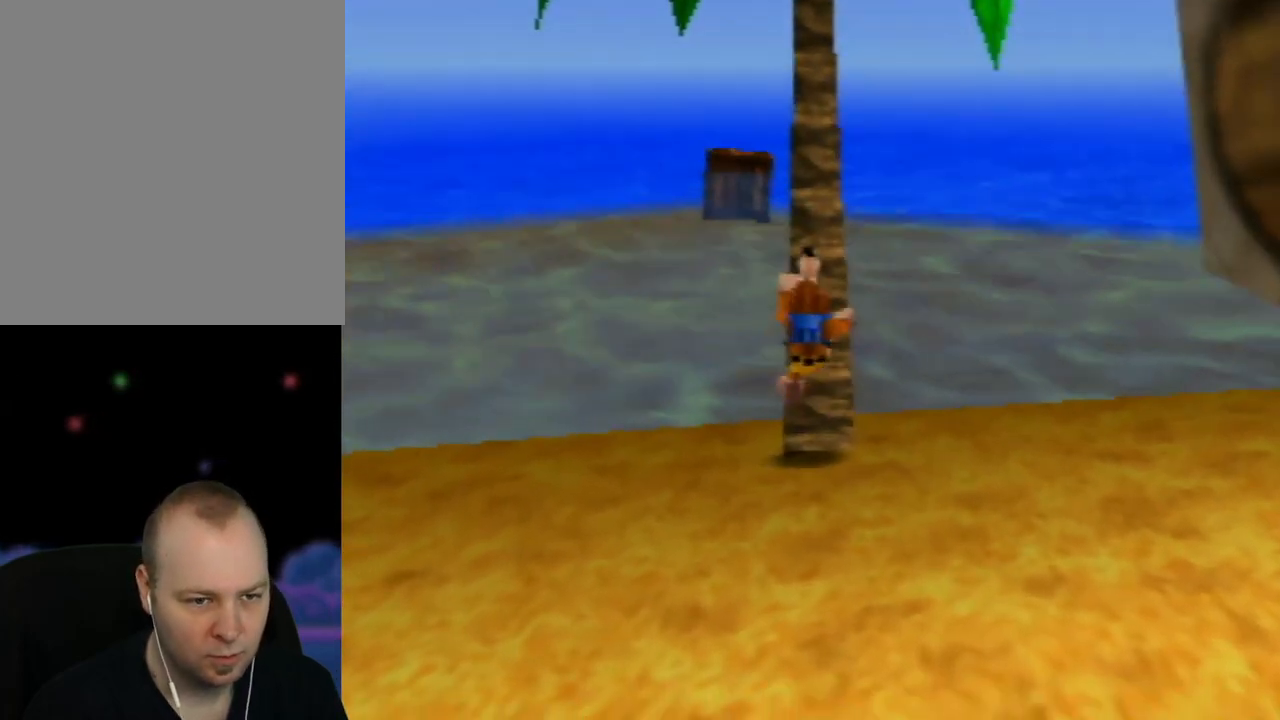
{"buttons": [], "left_stick": "up", "events": [[50, "A", "down"], [183, "A", "up"]]}
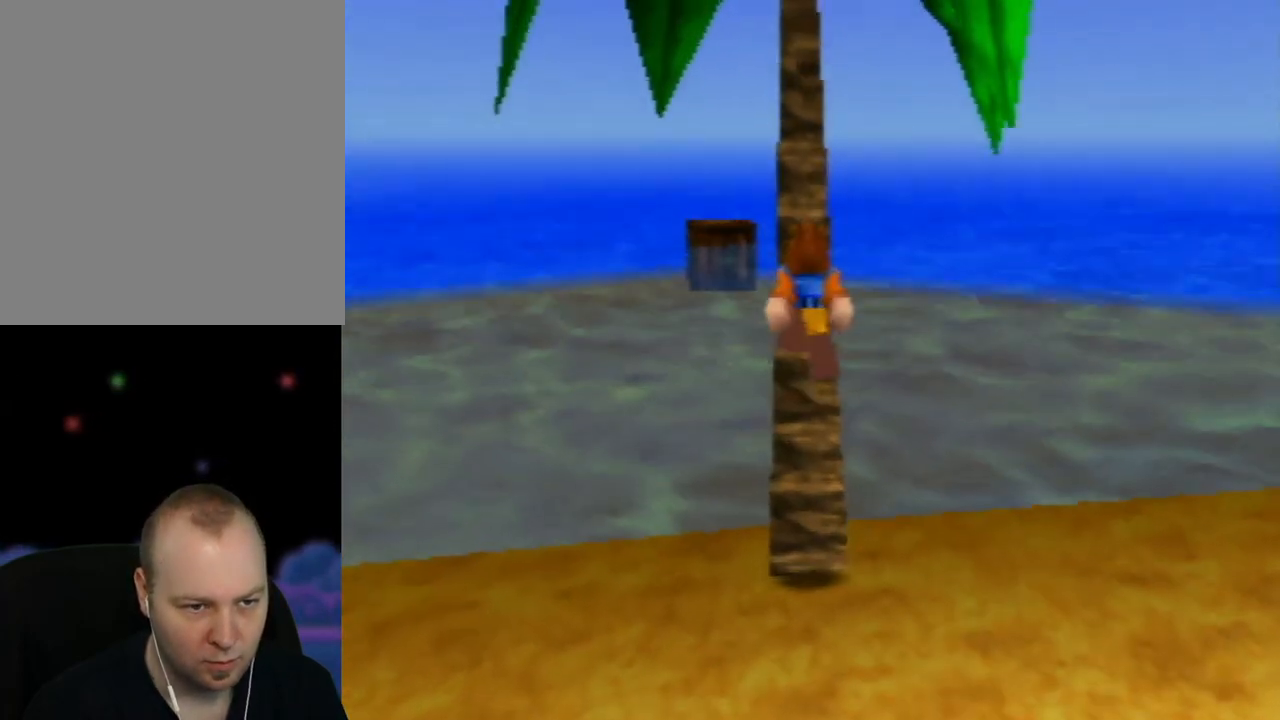
{"buttons": [], "left_stick": "up", "events": []}
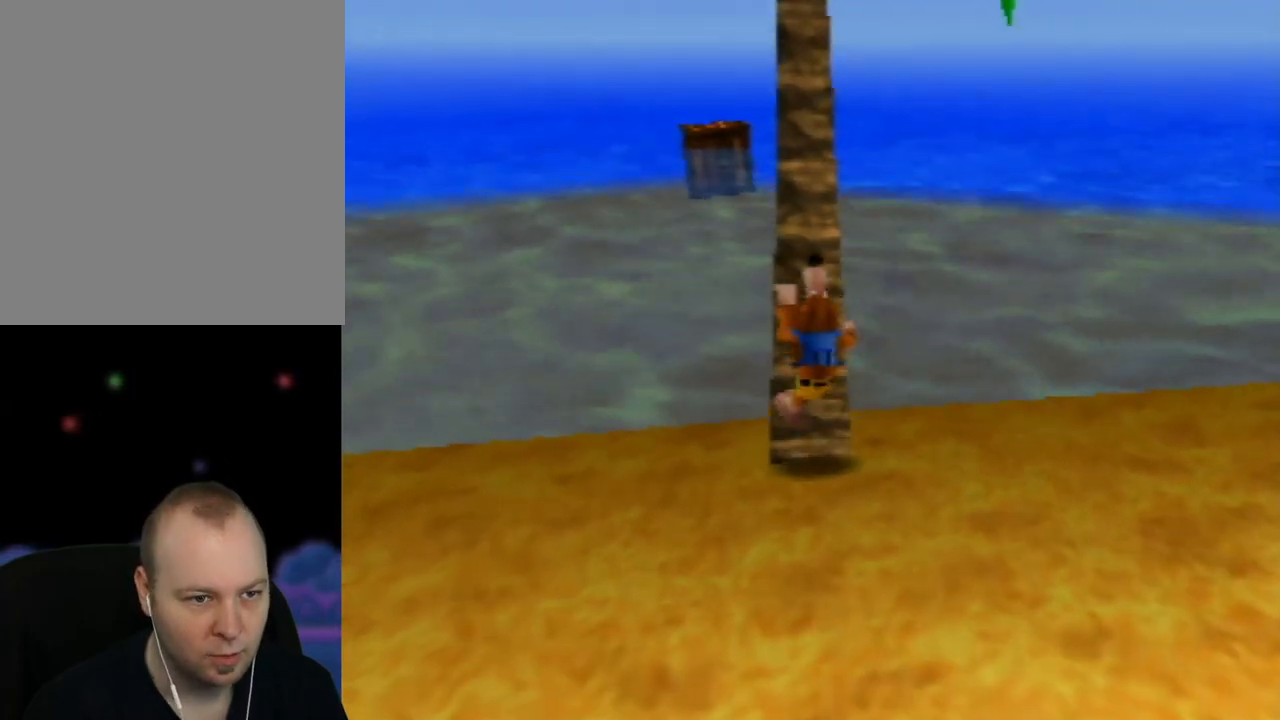
{"buttons": [], "left_stick": "up", "events": []}
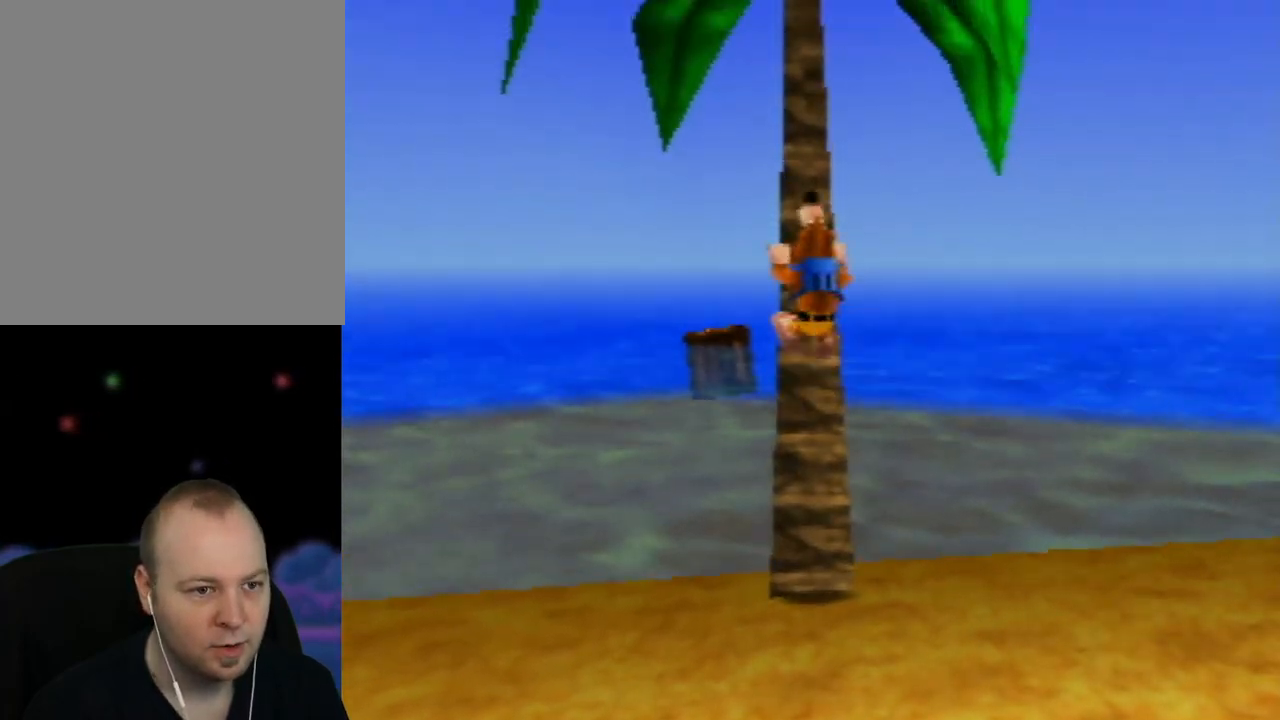
{"buttons": [], "left_stick": "up", "events": []}
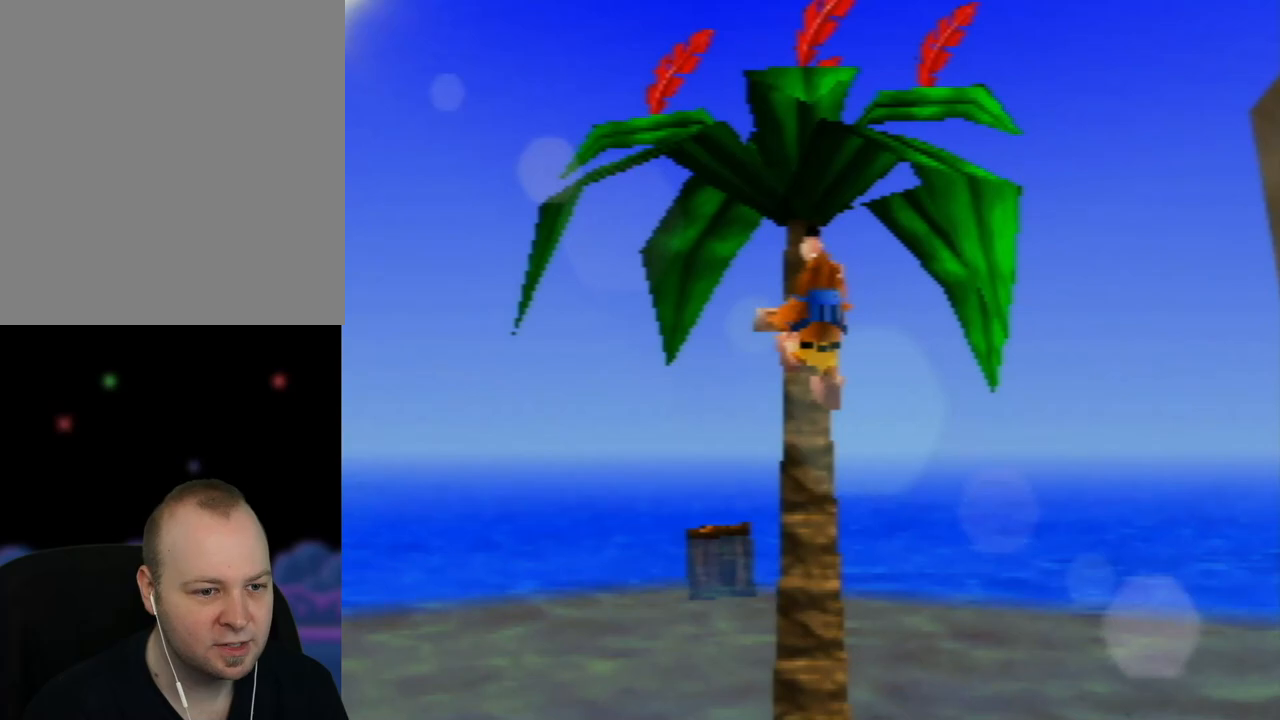
{"buttons": [], "left_stick": "up", "events": []}
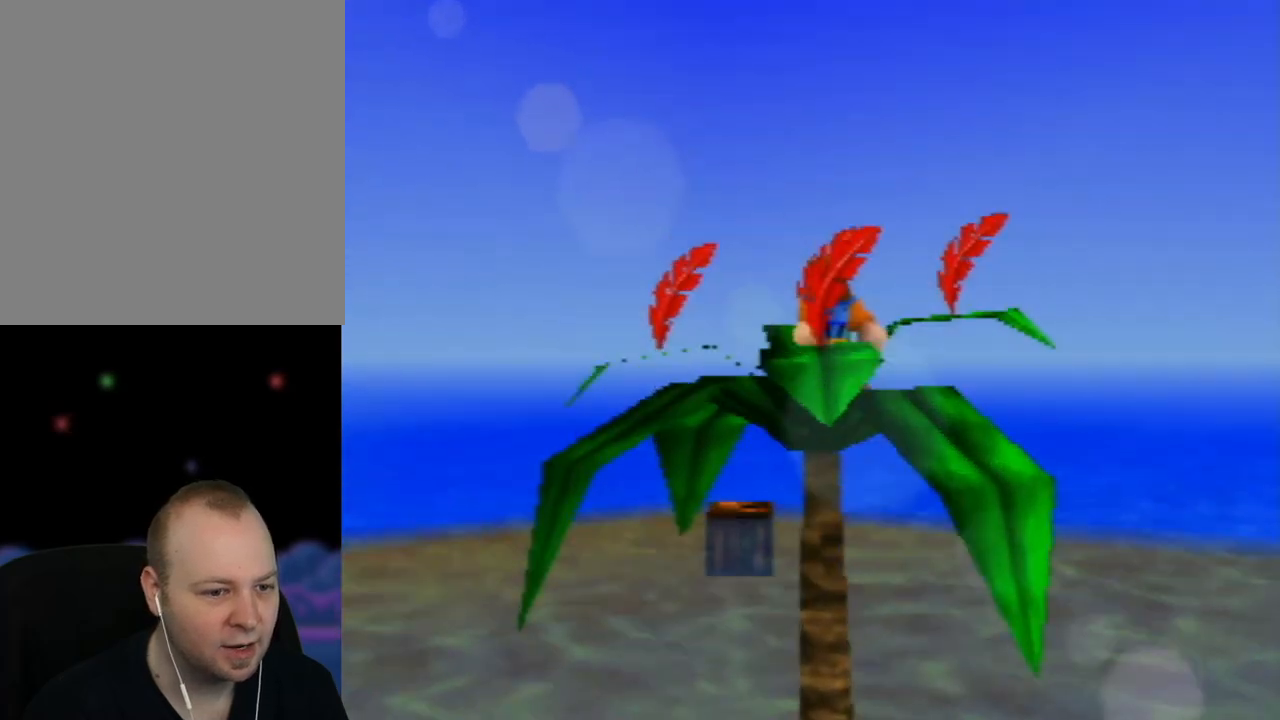
{"buttons": [], "left_stick": "center", "events": [[133, "left_stick", "center"]]}
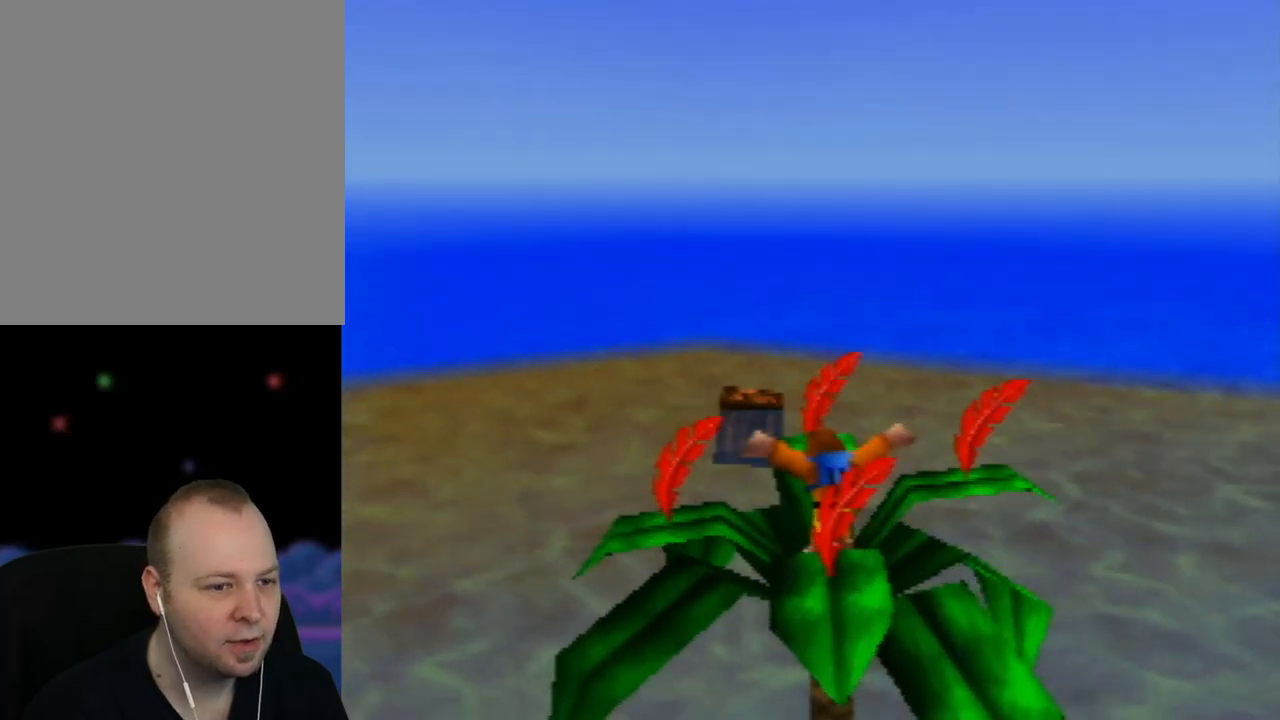
{"buttons": [], "left_stick": "center", "events": []}
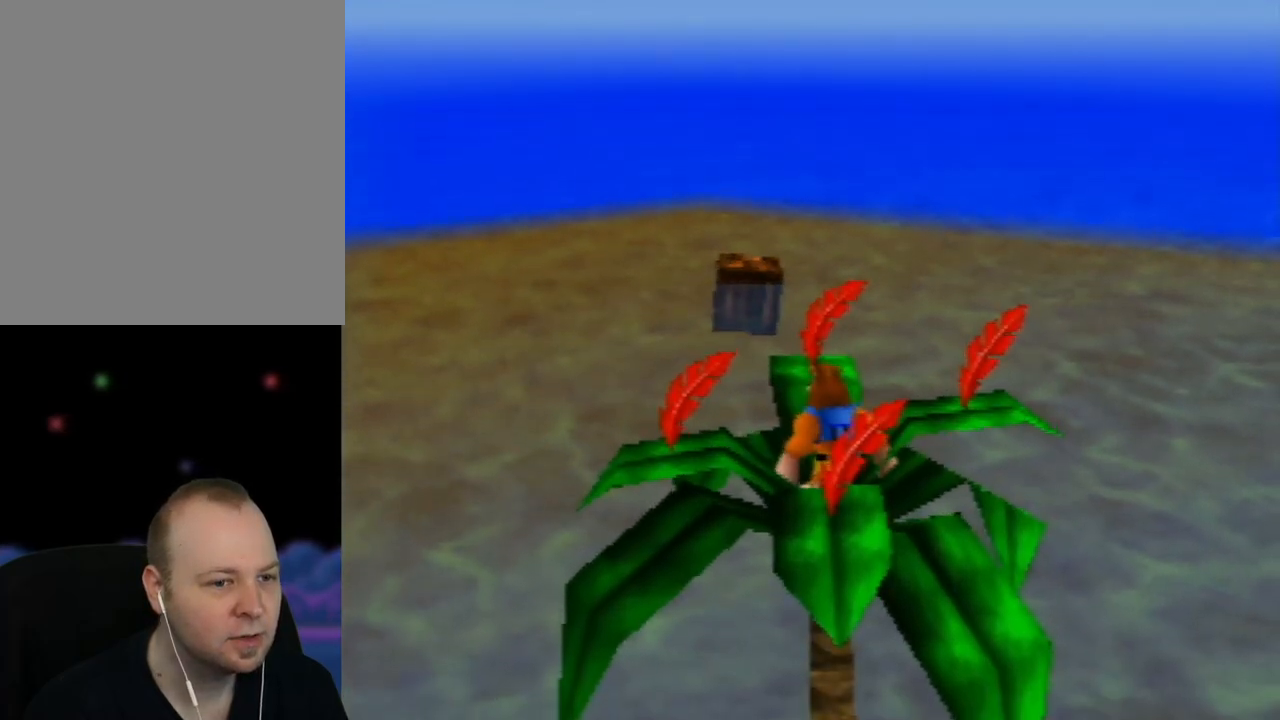
{"buttons": [], "left_stick": "up", "events": [[467, "left_stick", "up"]]}
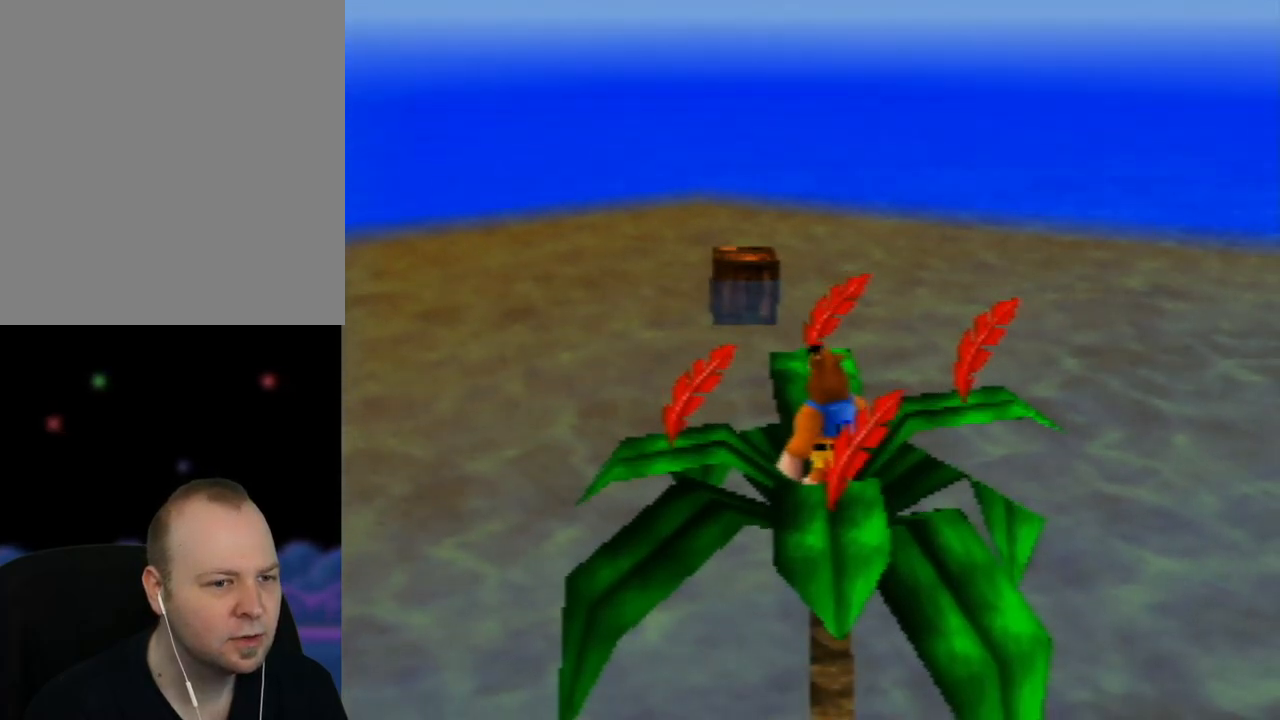
{"buttons": [], "left_stick": "center", "events": [[217, "left_stick", "center"]]}
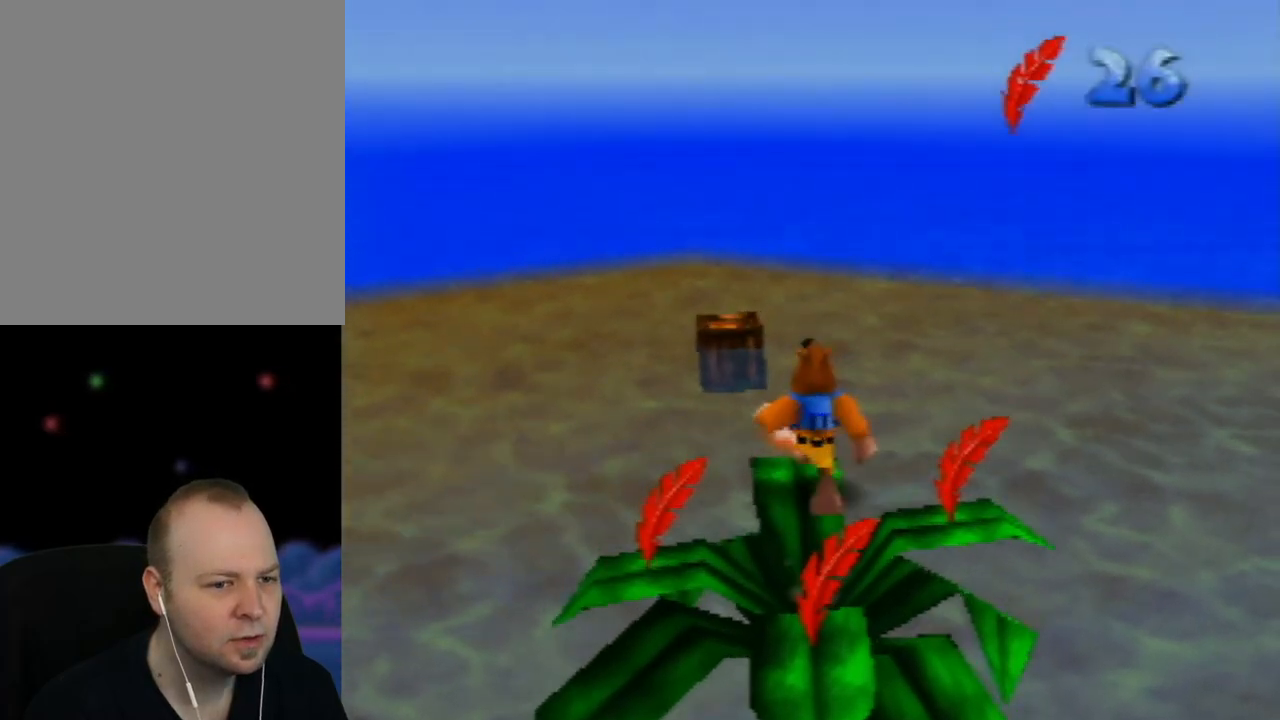
{"buttons": [], "left_stick": "center", "events": [[300, "left_stick", "down-right"], [483, "left_stick", "center"]]}
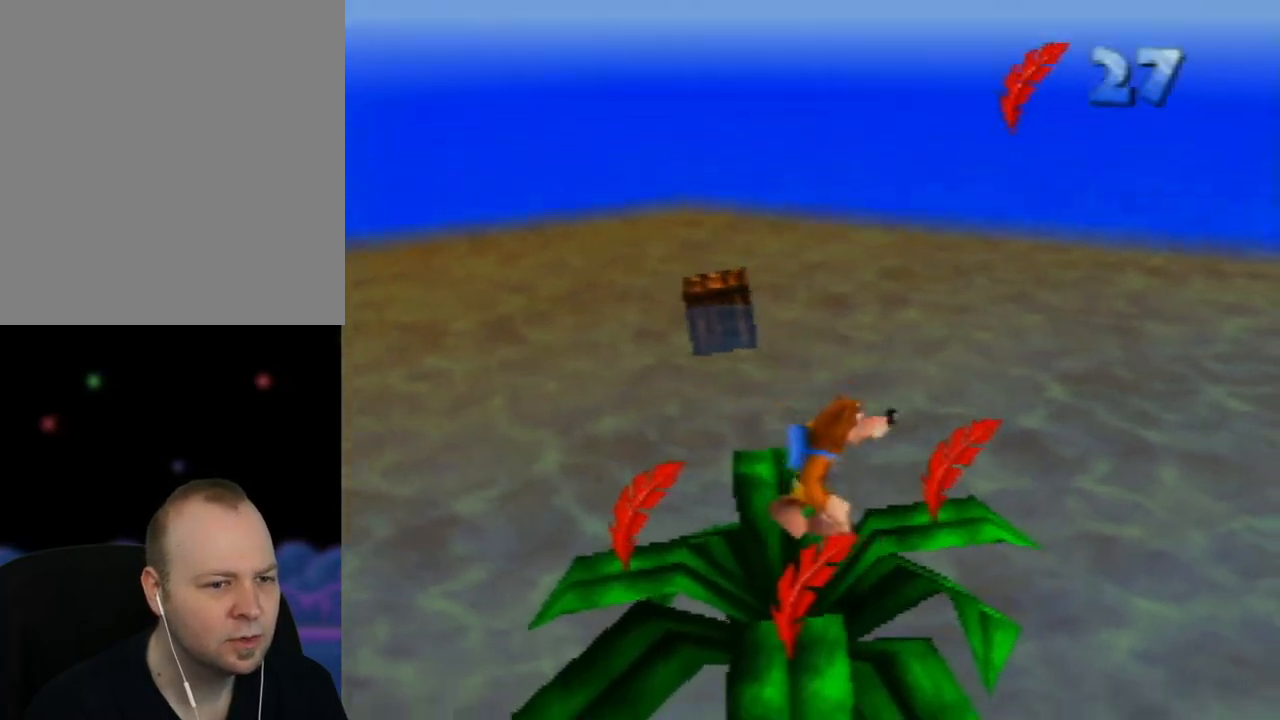
{"buttons": [], "left_stick": "center", "events": []}
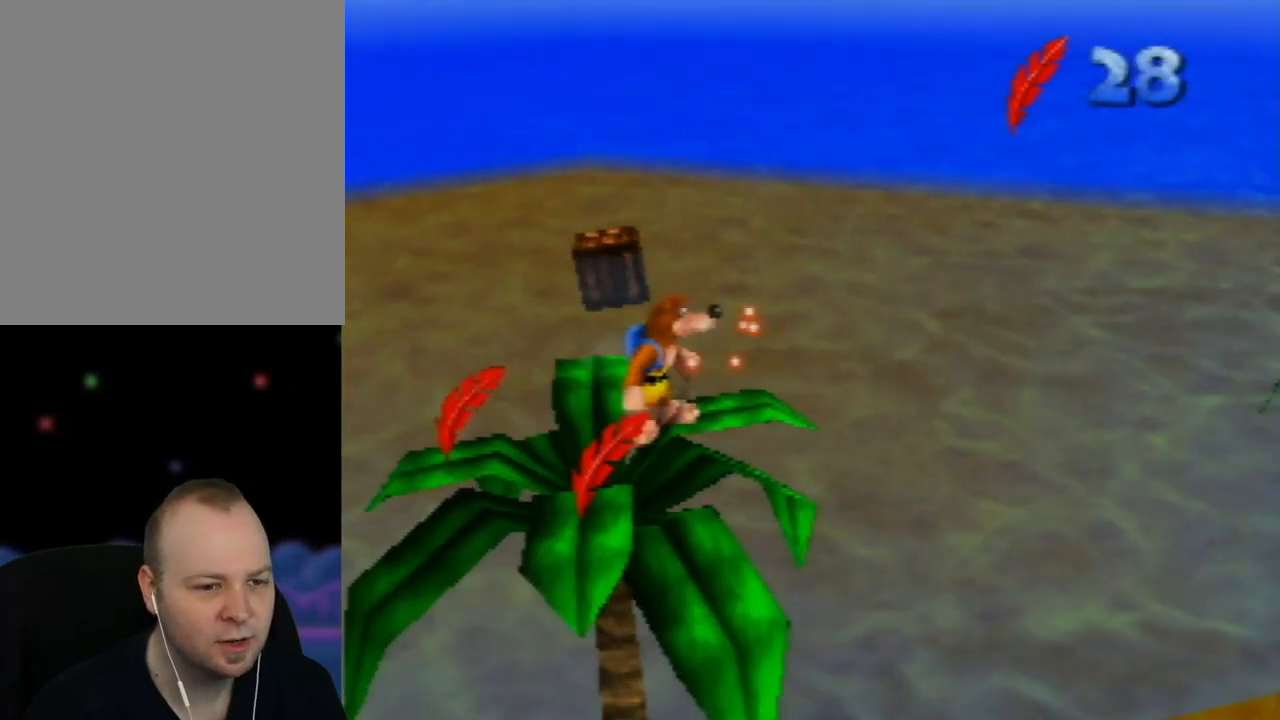
{"buttons": [], "left_stick": "center", "events": [[17, "left_stick", "down-left"], [267, "left_stick", "center"]]}
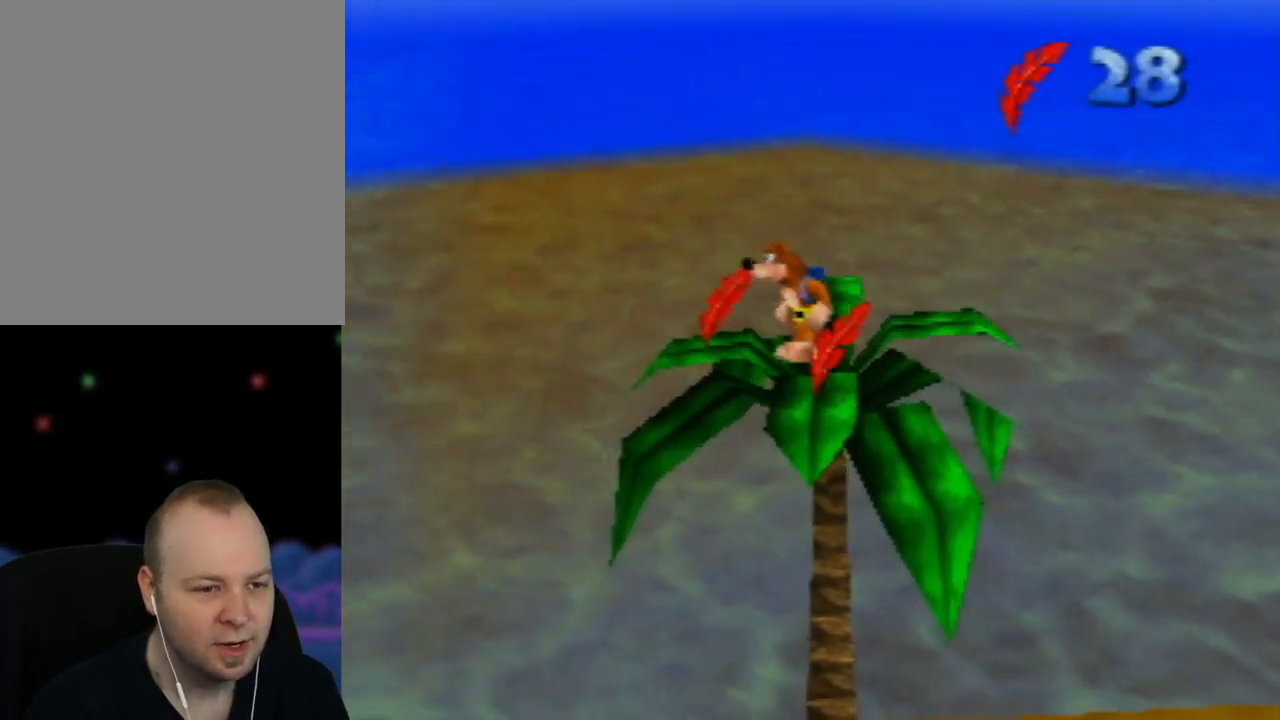
{"buttons": [], "left_stick": "center", "events": [[267, "left_stick", "left"], [400, "left_stick", "center"]]}
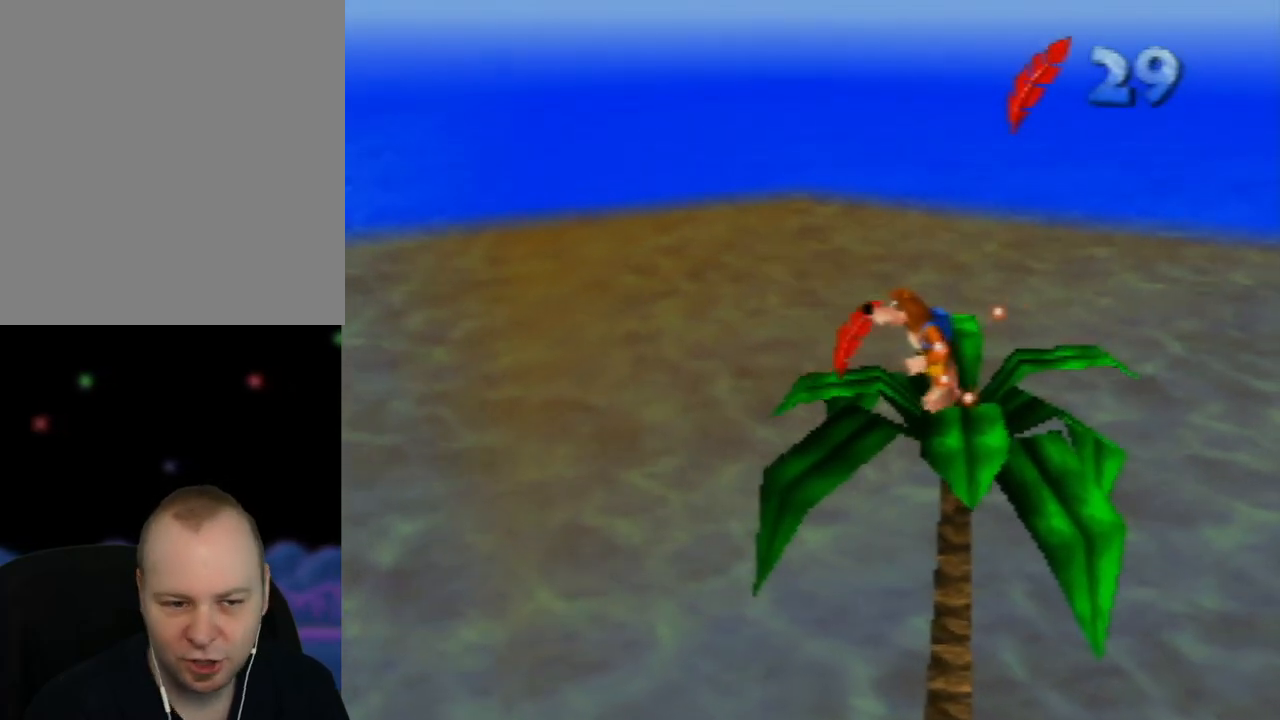
{"buttons": [], "left_stick": "left", "events": [[467, "left_stick", "left"]]}
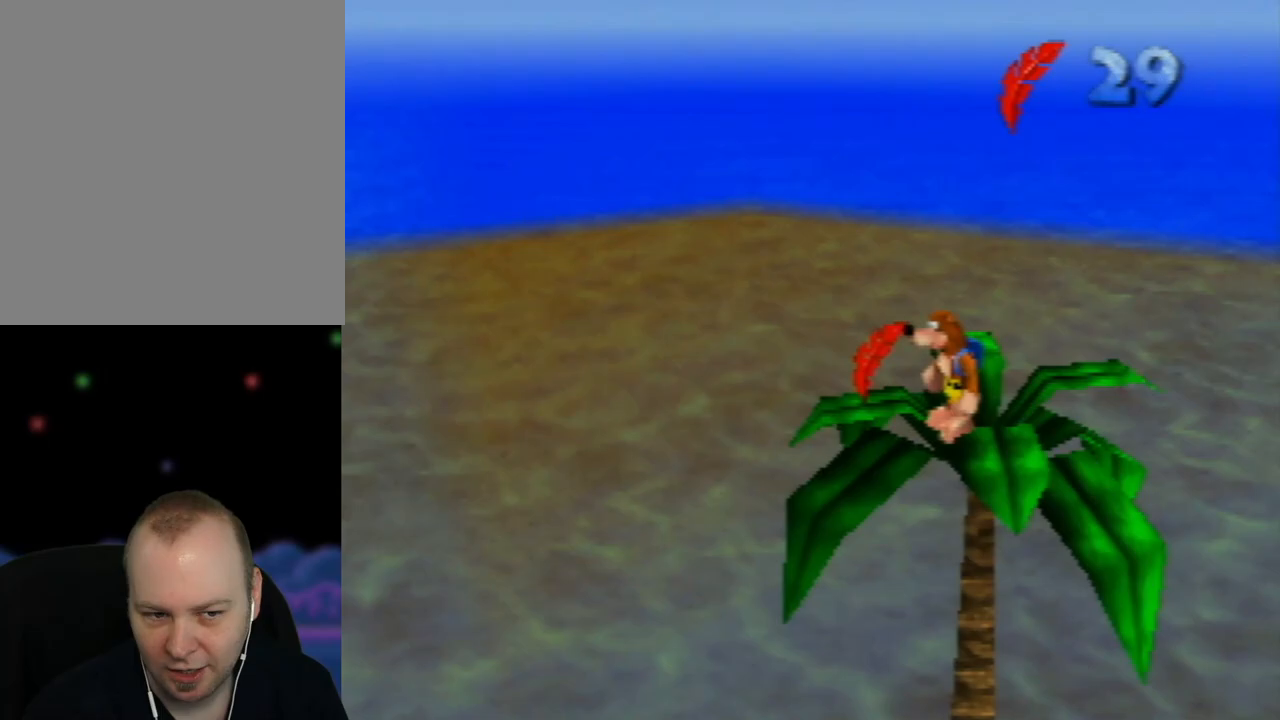
{"buttons": ["C_LEFT"], "left_stick": "center", "events": [[117, "left_stick", "center"], [217, "C_LEFT", "down"], [367, "C_LEFT", "up"], [450, "C_LEFT", "down"]]}
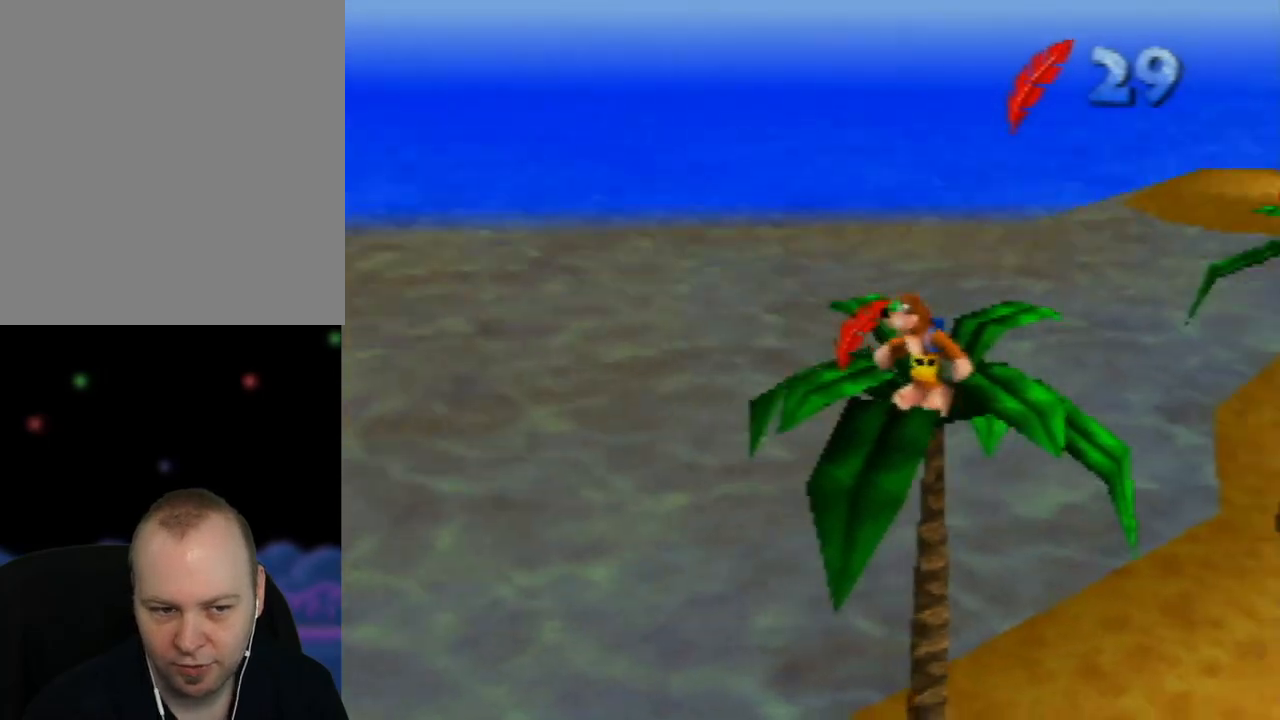
{"buttons": [], "left_stick": "center", "events": [[117, "C_LEFT", "up"], [183, "C_LEFT", "down"], [283, "left_stick", "left"], [317, "C_LEFT", "up"], [450, "left_stick", "center"]]}
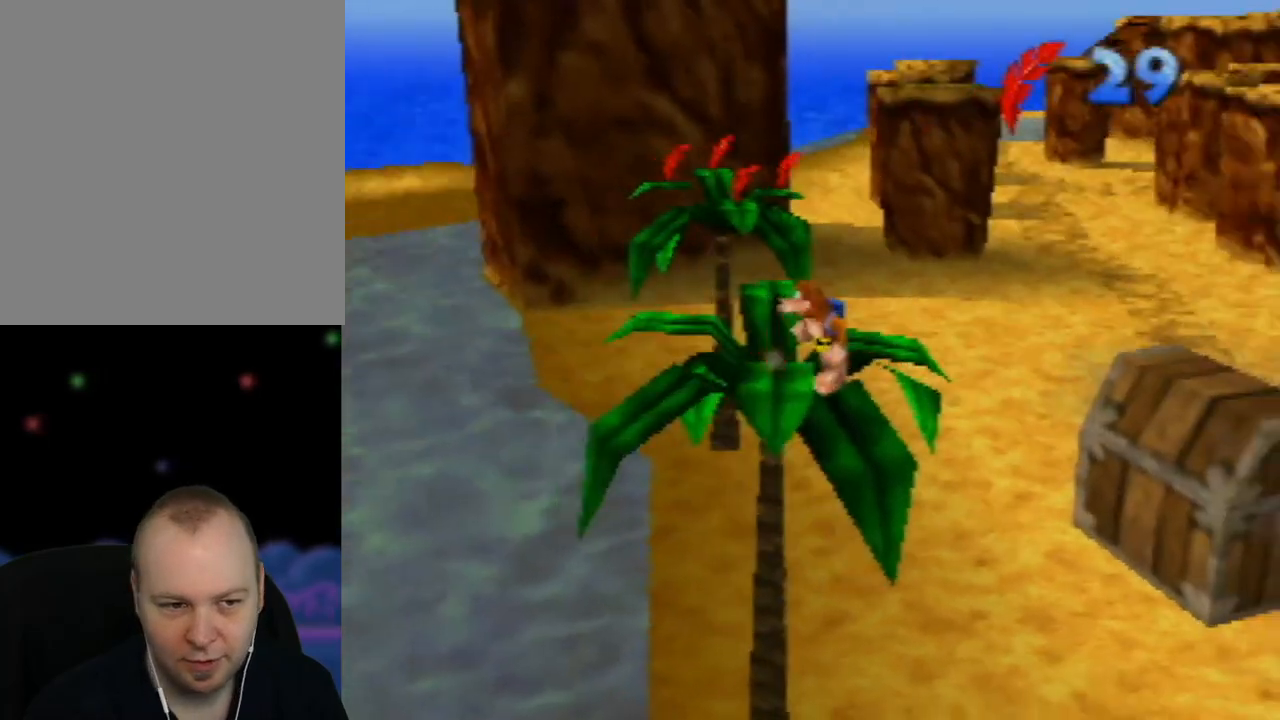
{"buttons": [], "left_stick": "up", "events": [[367, "left_stick", "up"]]}
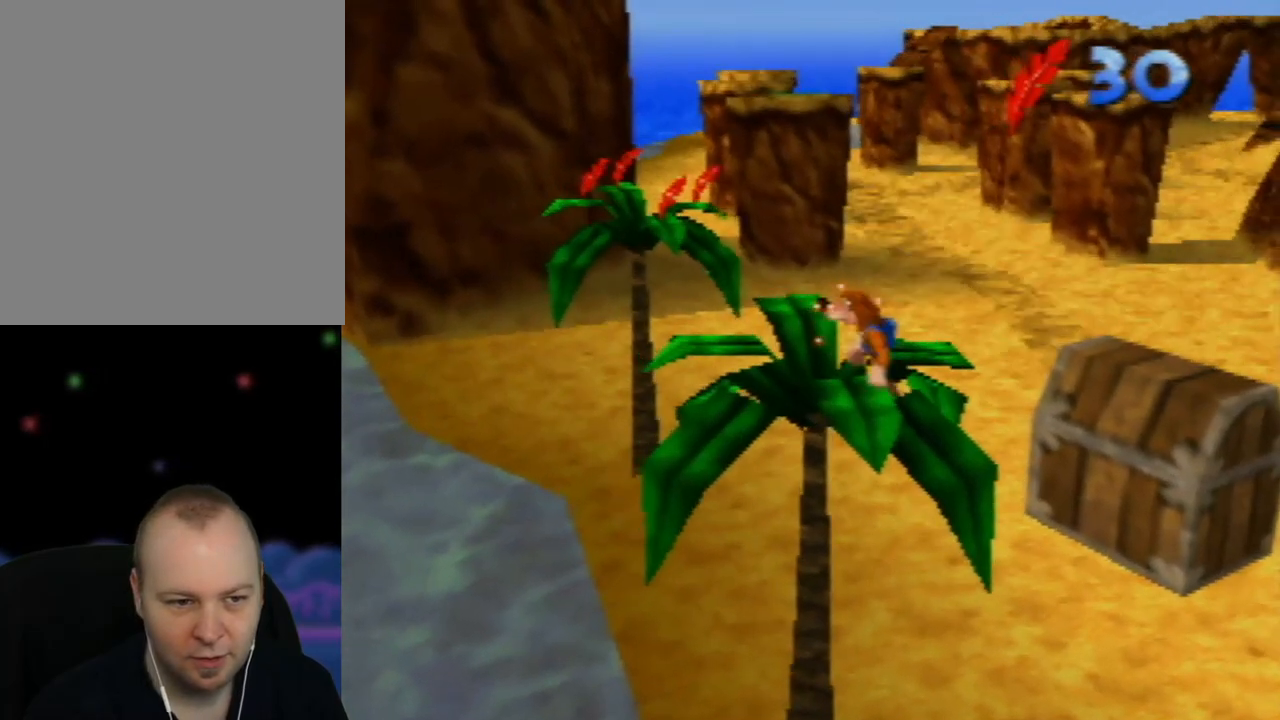
{"buttons": ["A"], "left_stick": "up-left", "events": [[250, "left_stick", "up-left"], [383, "A", "down"]]}
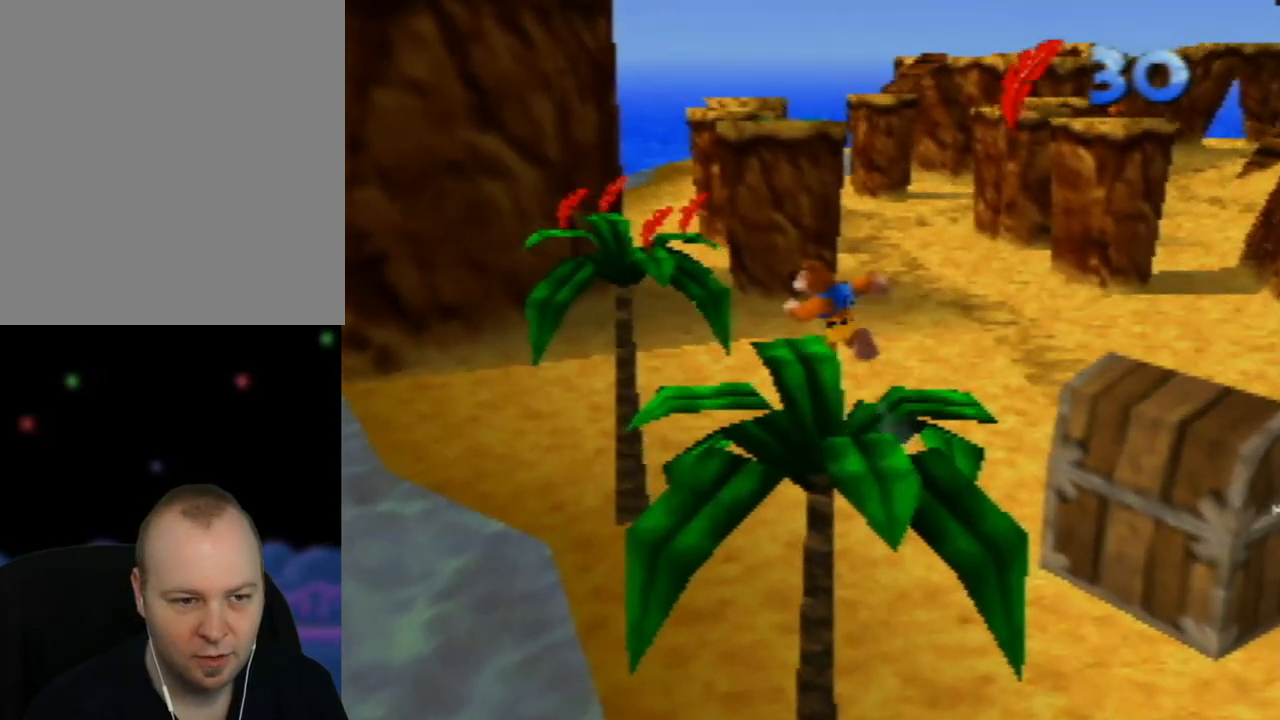
{"buttons": ["A"], "left_stick": "up-left", "events": []}